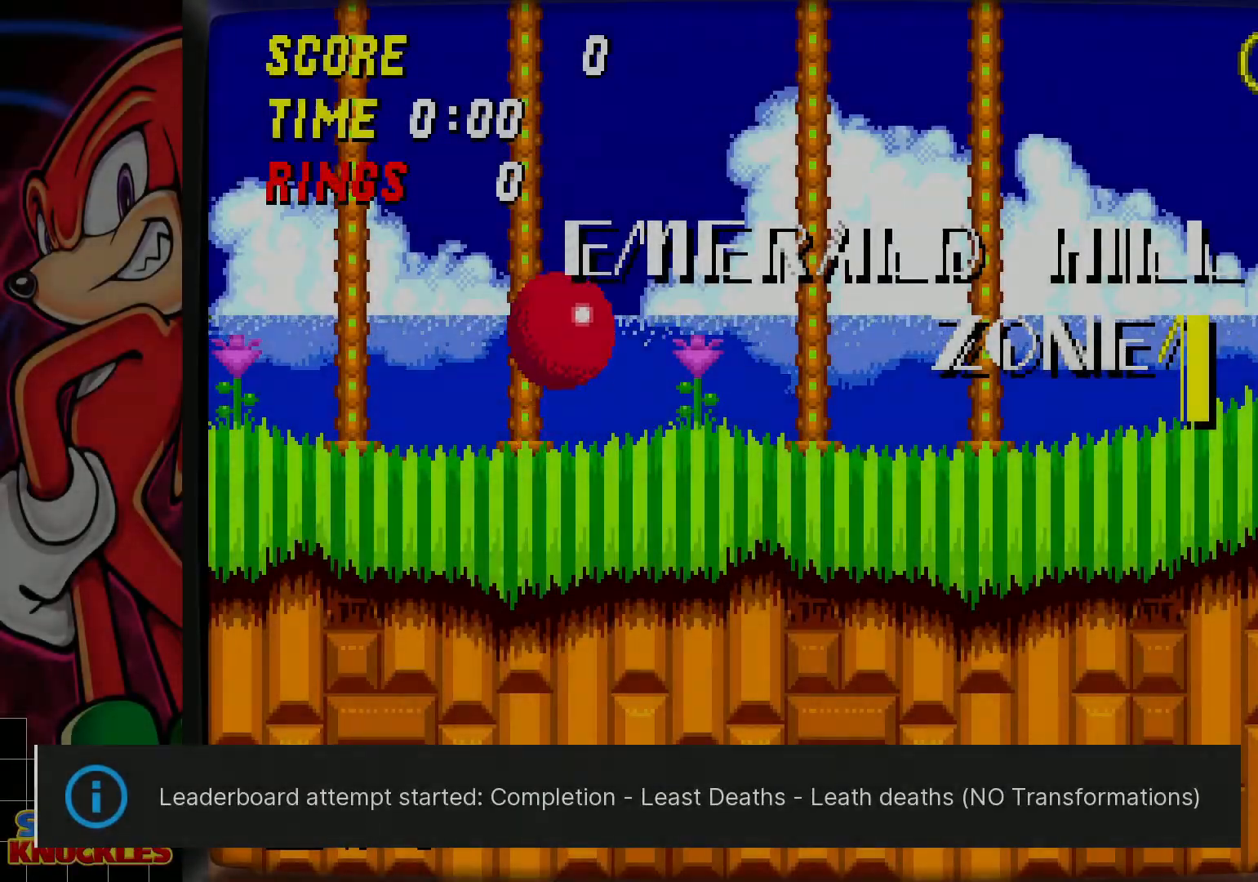
Gameplay with a controller; each line is a JSON object with the inputs held at the frame after it. "events" lists button and stick changes between this image and that frame as [ms after this image, input, new state], when the widget could be followed in between. Not read: DPAD_RIGHT L3 R3.
{"buttons": [], "events": [[117, "B", "up"]]}
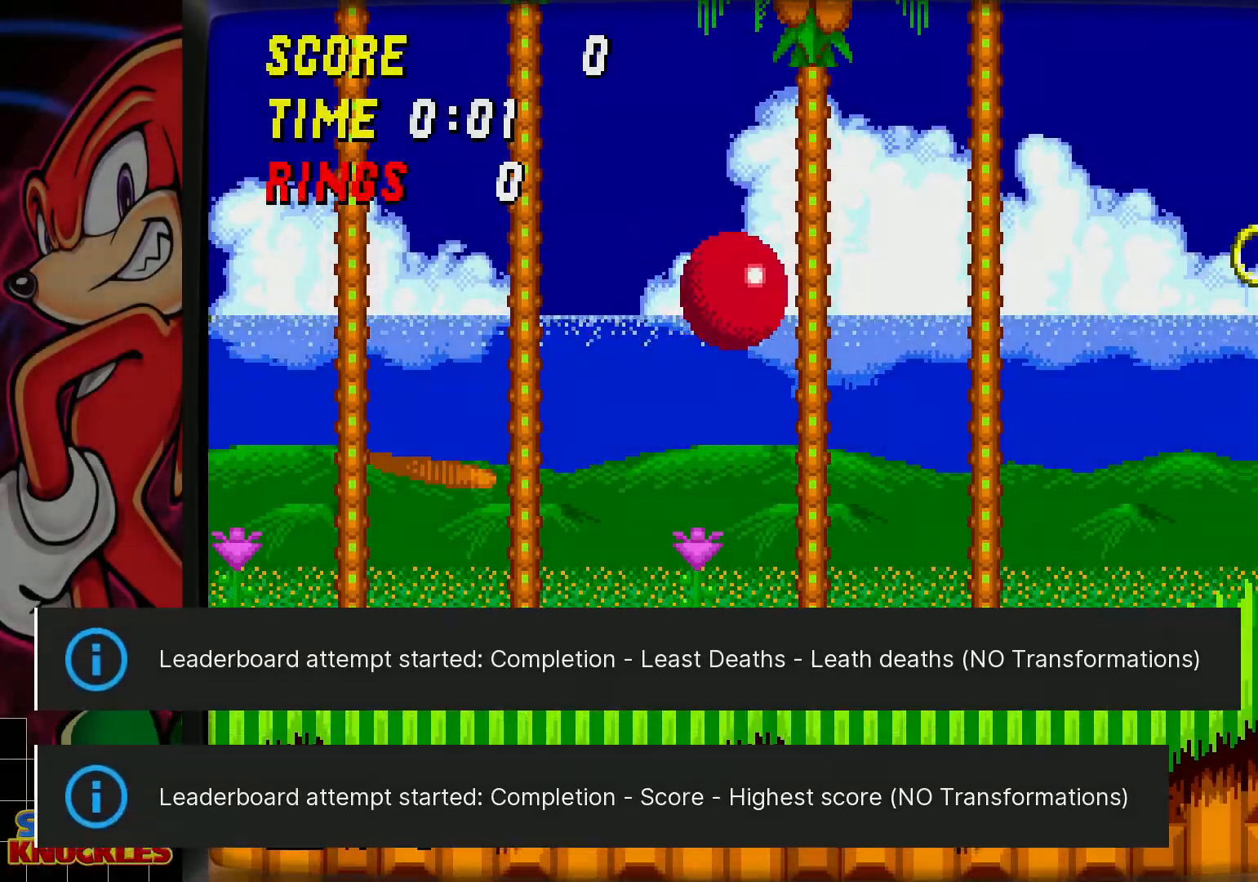
{"buttons": ["B"], "events": [[450, "B", "down"]]}
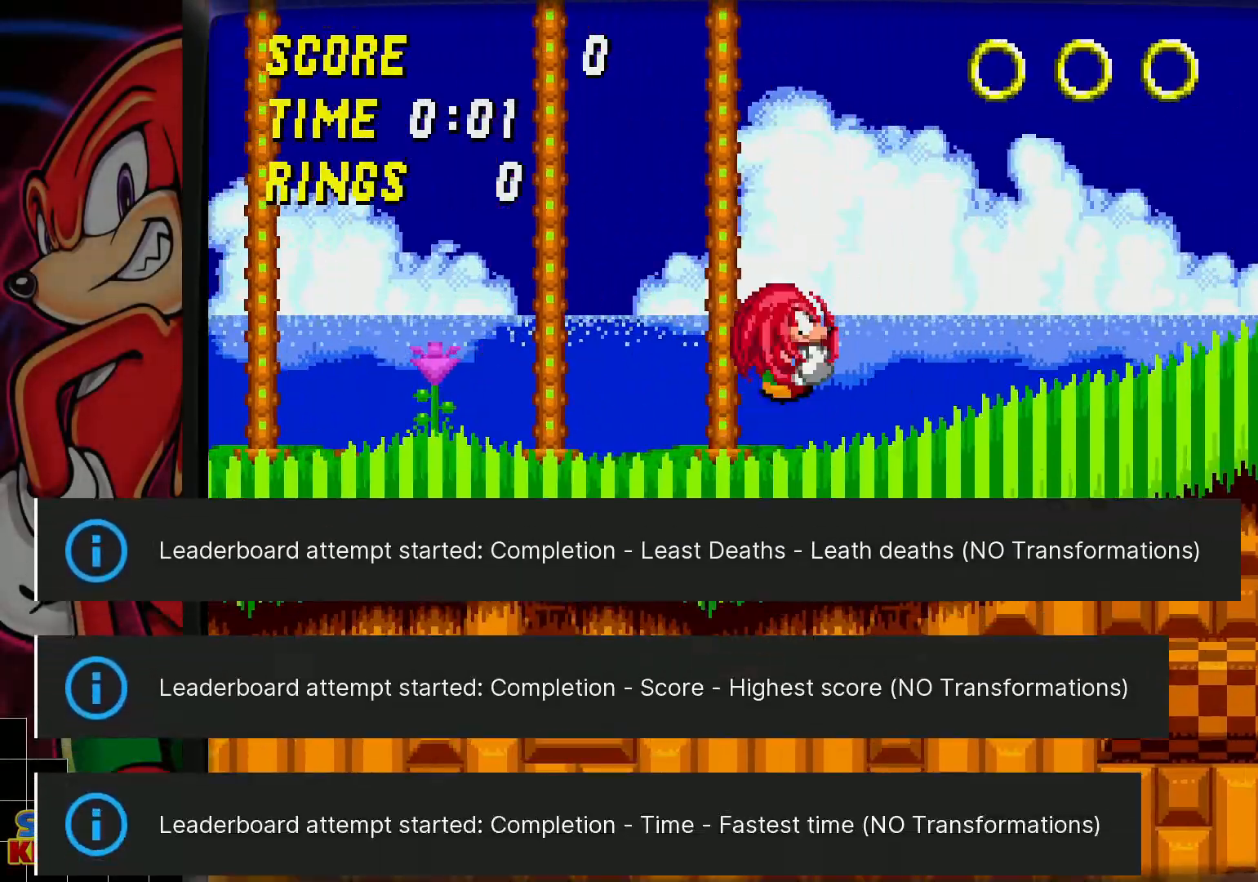
{"buttons": [], "events": [[167, "B", "up"]]}
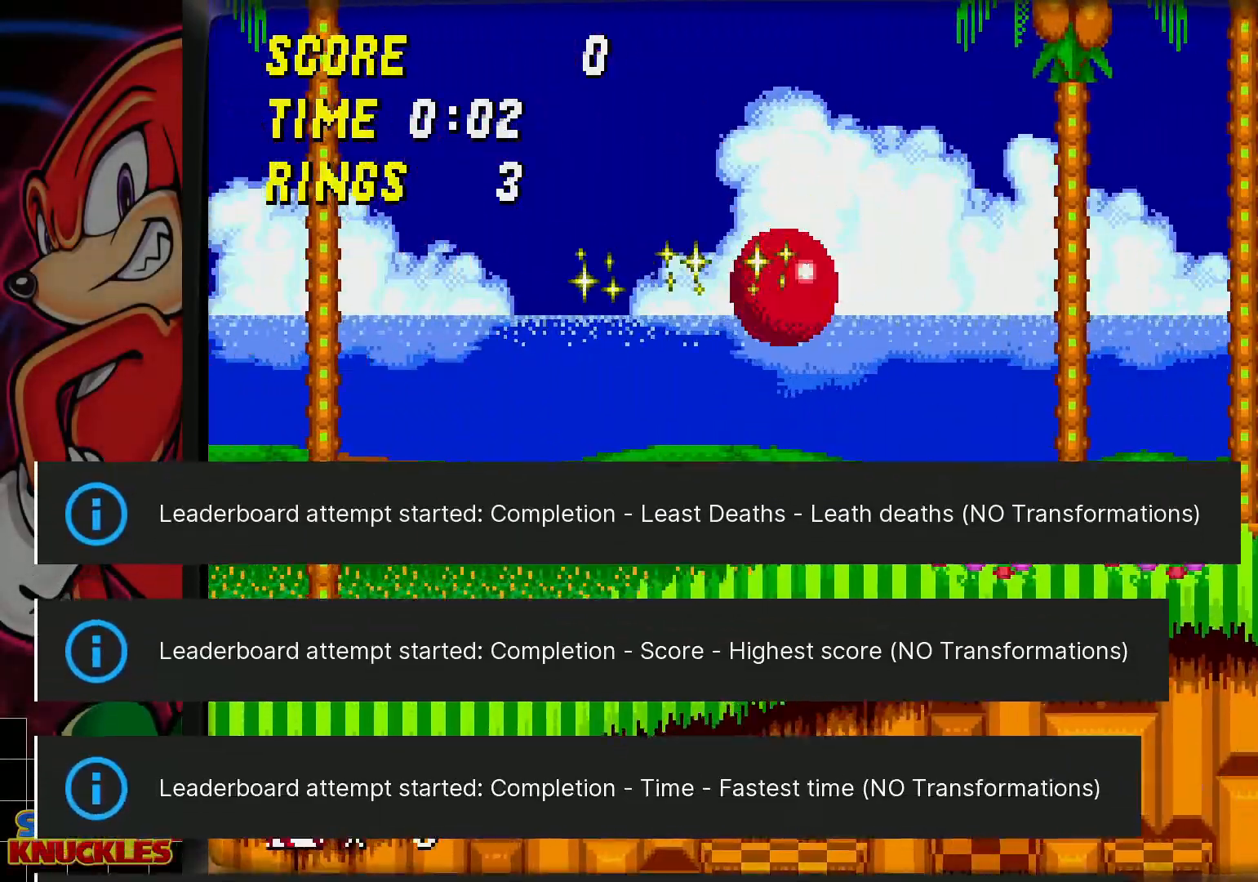
{"buttons": [], "events": [[350, "B", "down"], [433, "B", "up"]]}
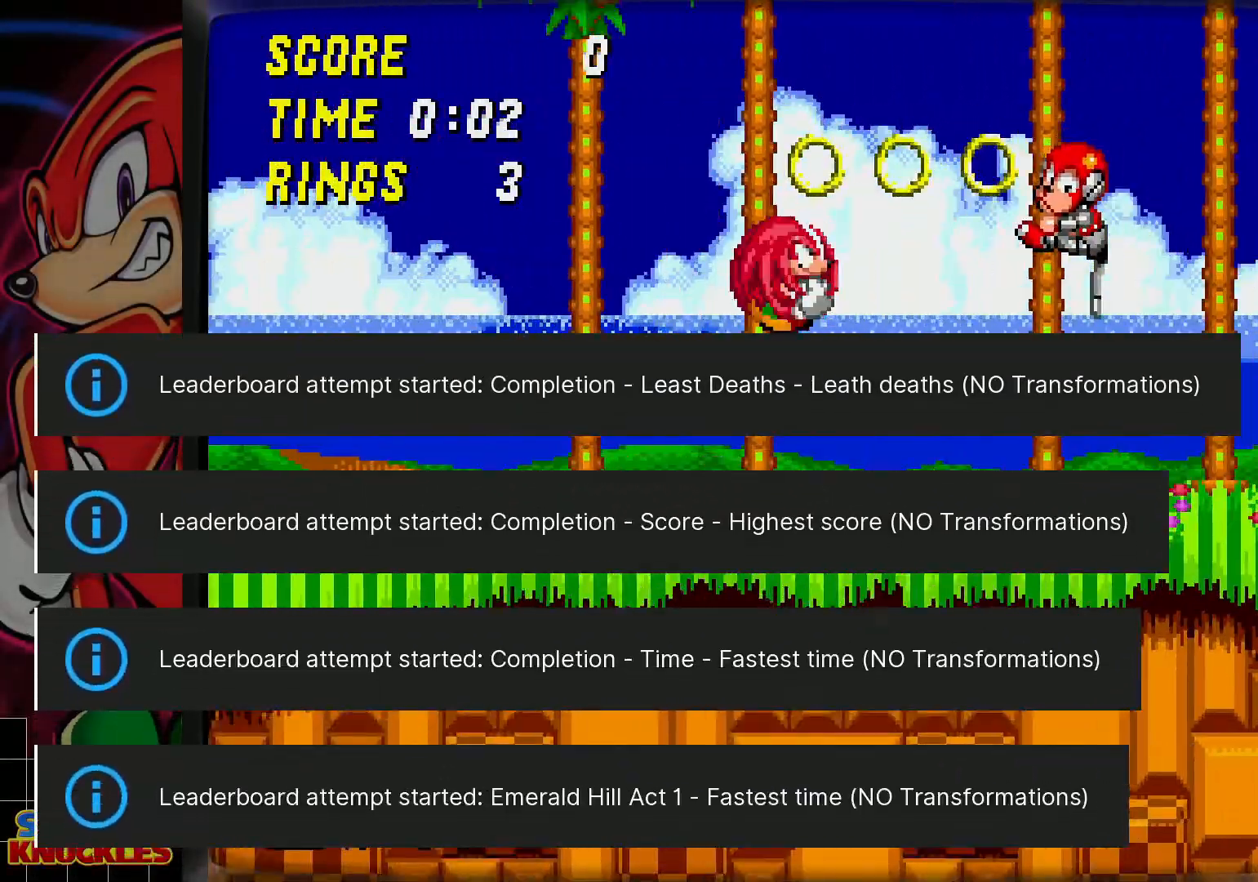
{"buttons": [], "events": []}
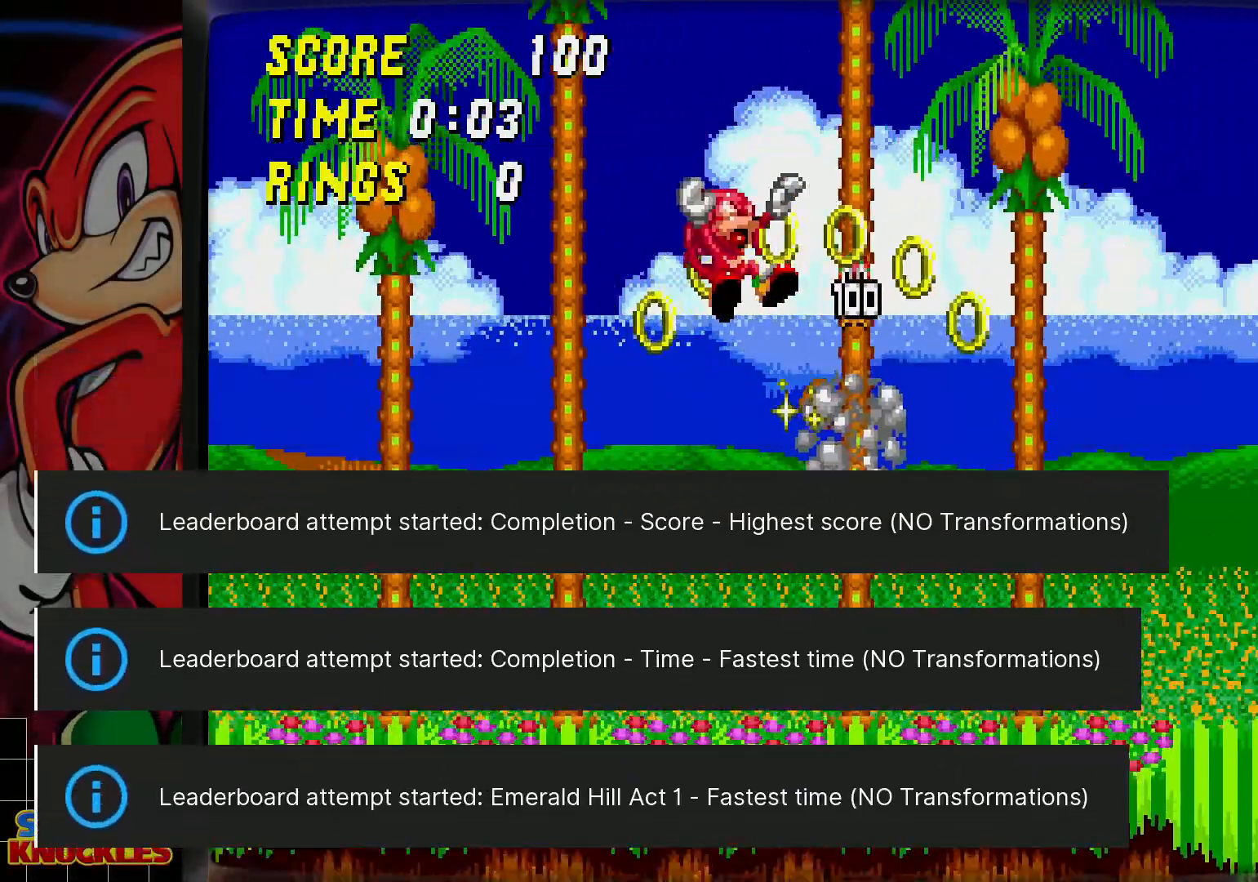
{"buttons": [], "events": []}
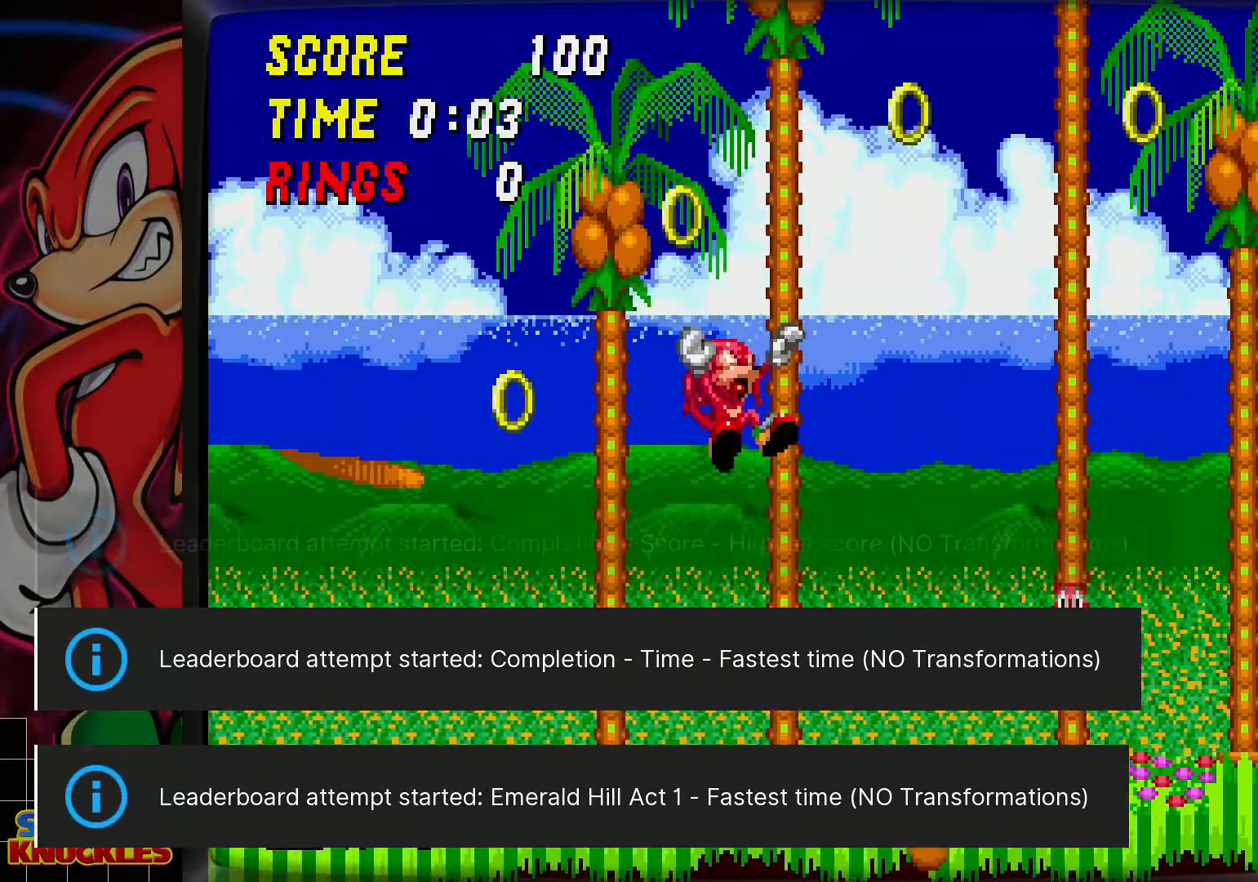
{"buttons": [], "events": []}
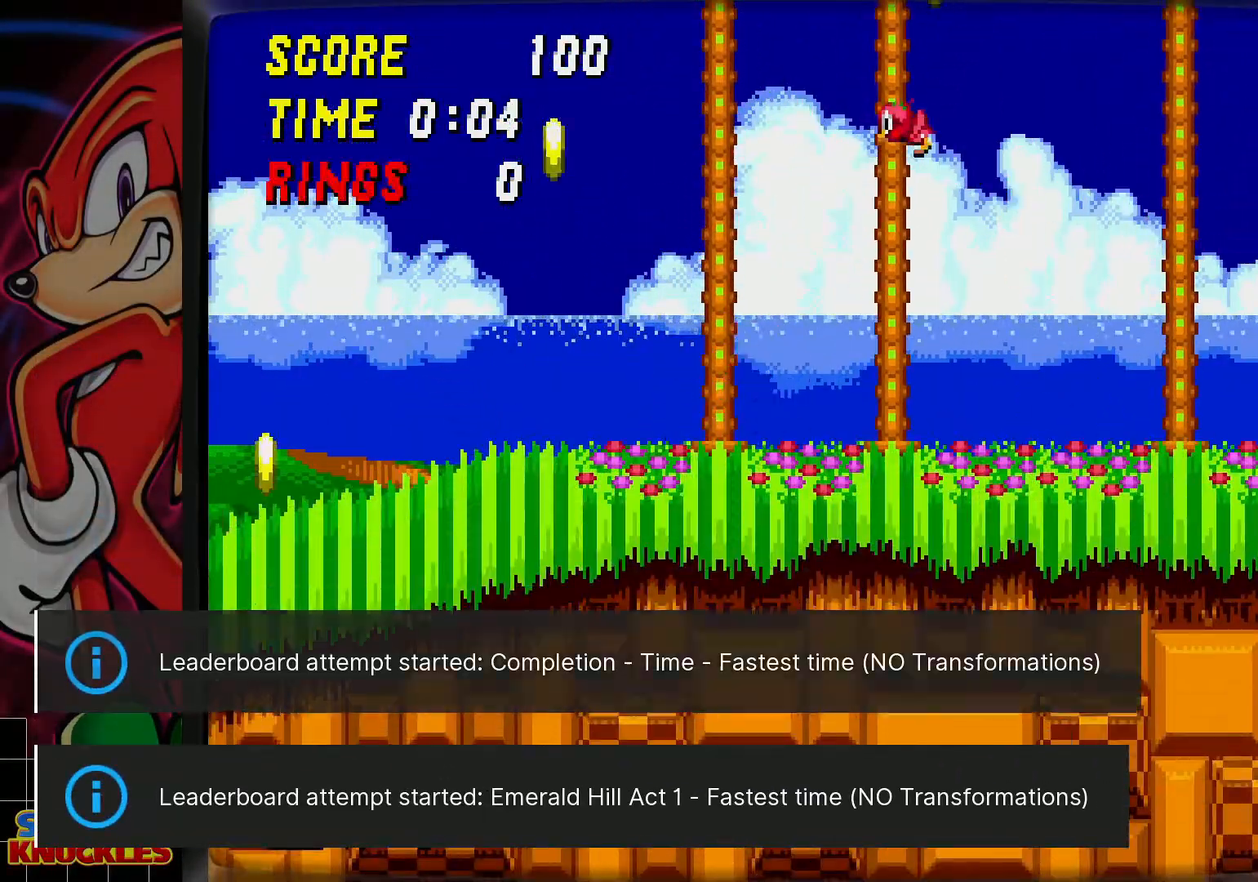
{"buttons": []}
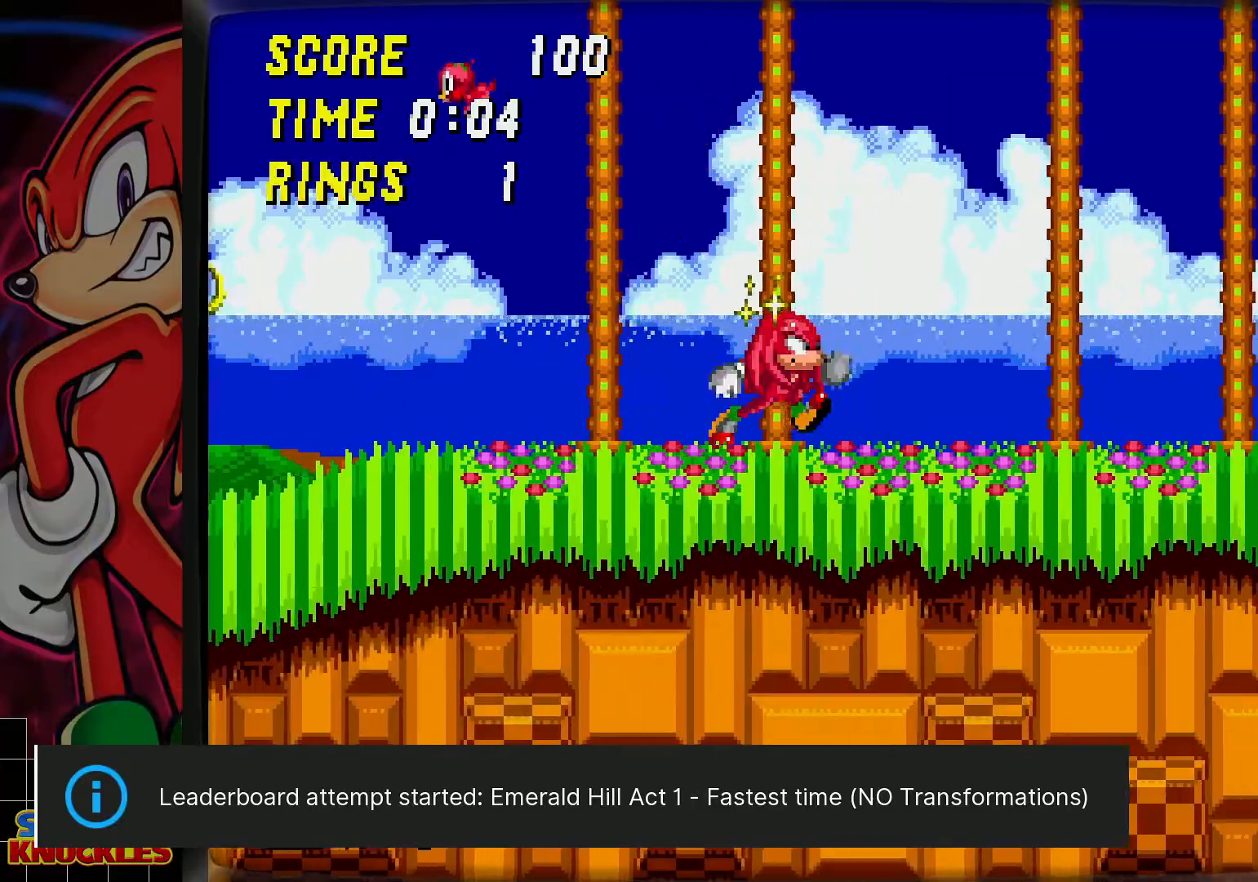
{"buttons": [], "events": []}
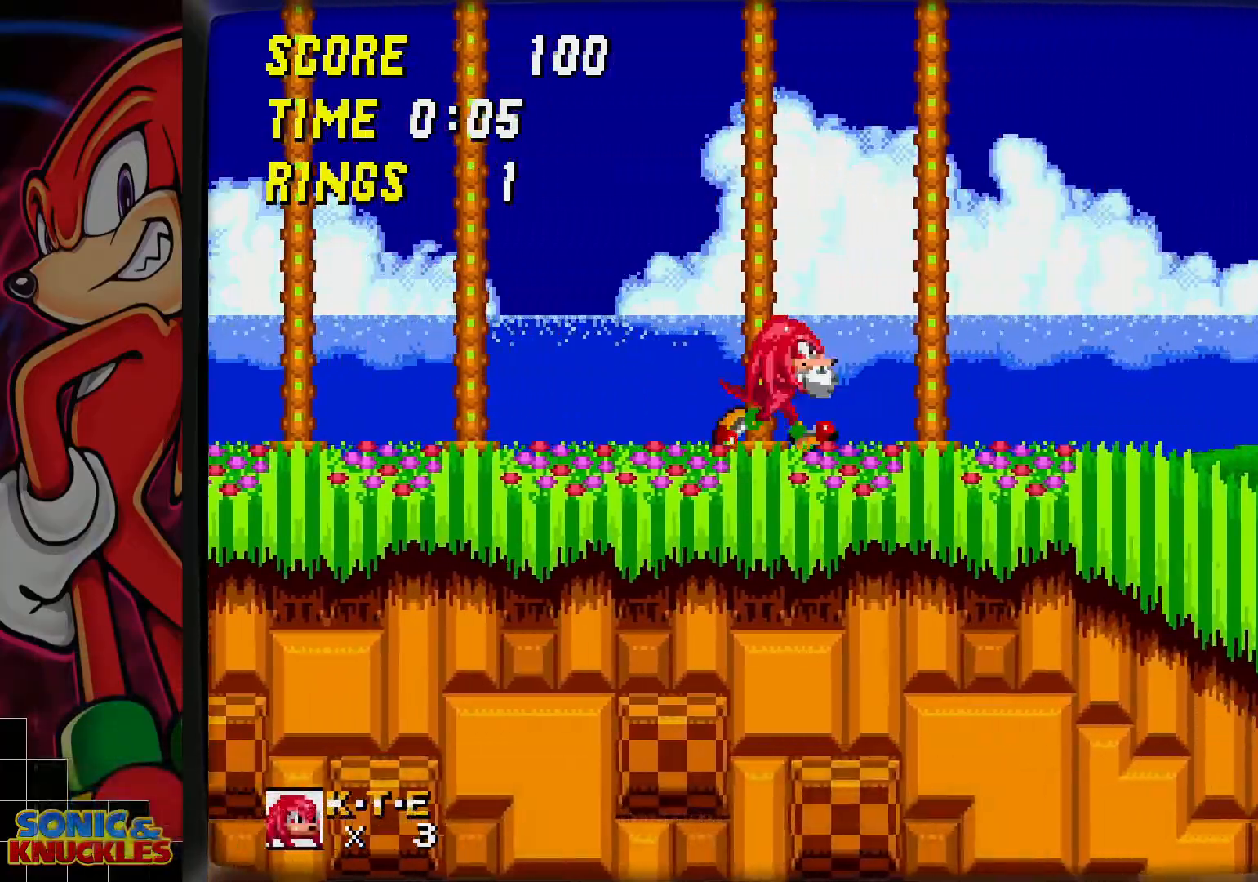
{"buttons": [], "events": []}
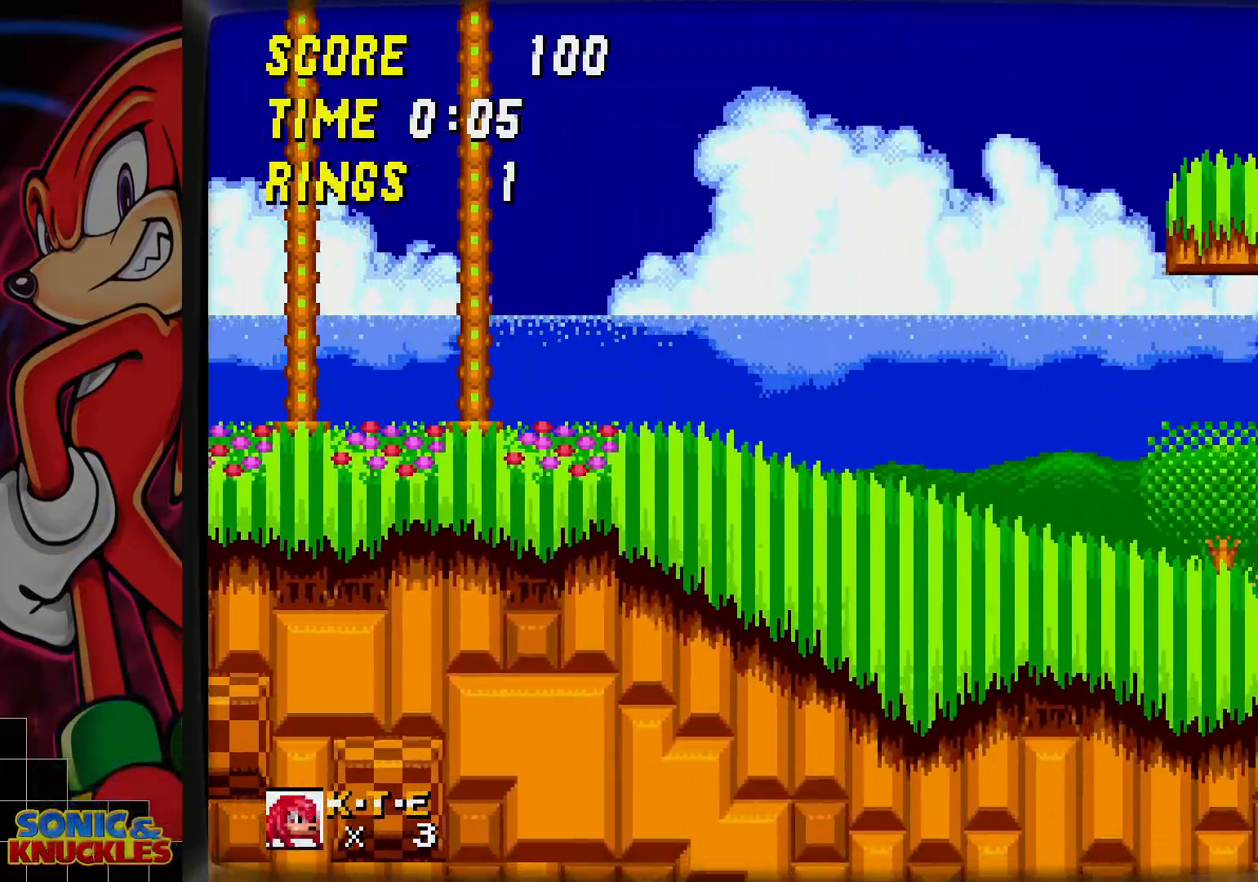
{"buttons": ["B"], "events": [[150, "B", "down"]]}
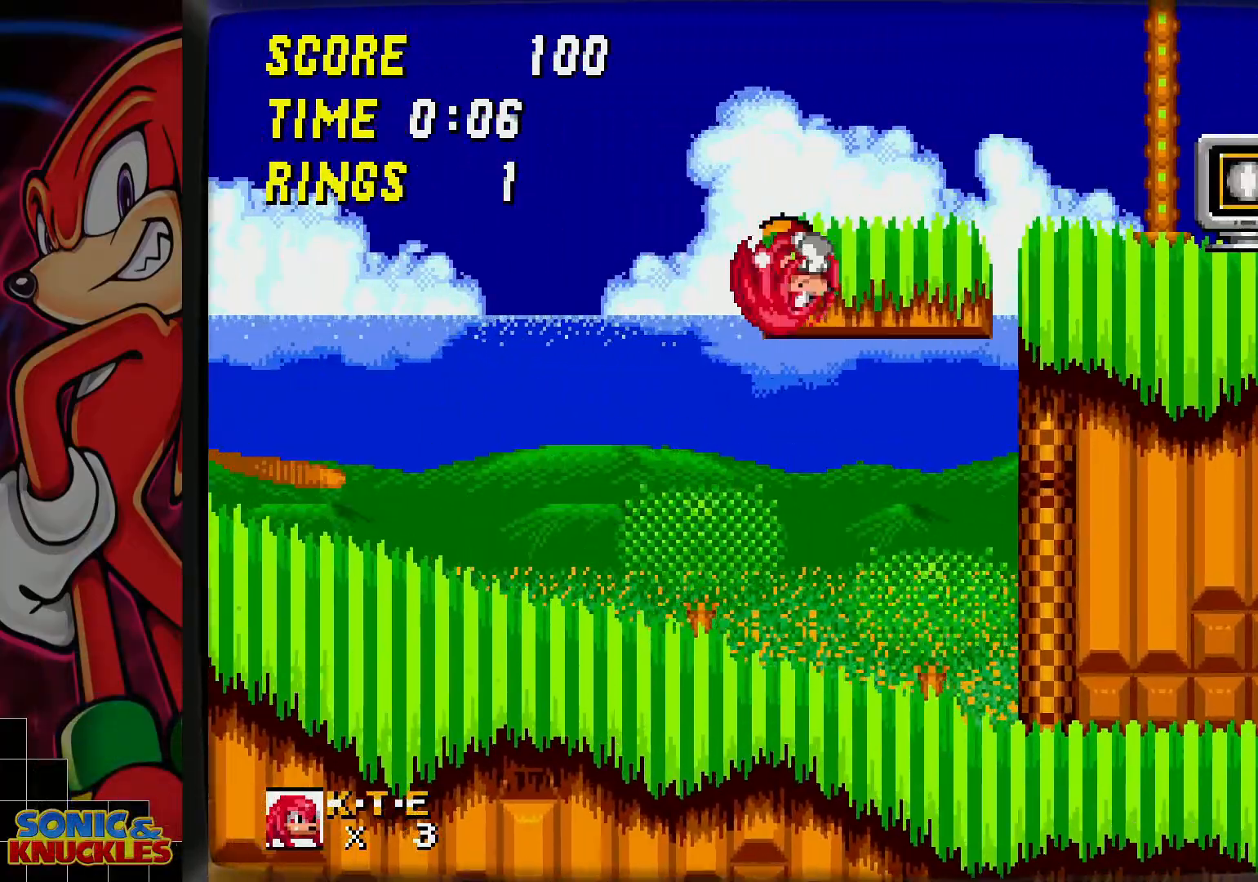
{"buttons": [], "events": [[100, "B", "up"]]}
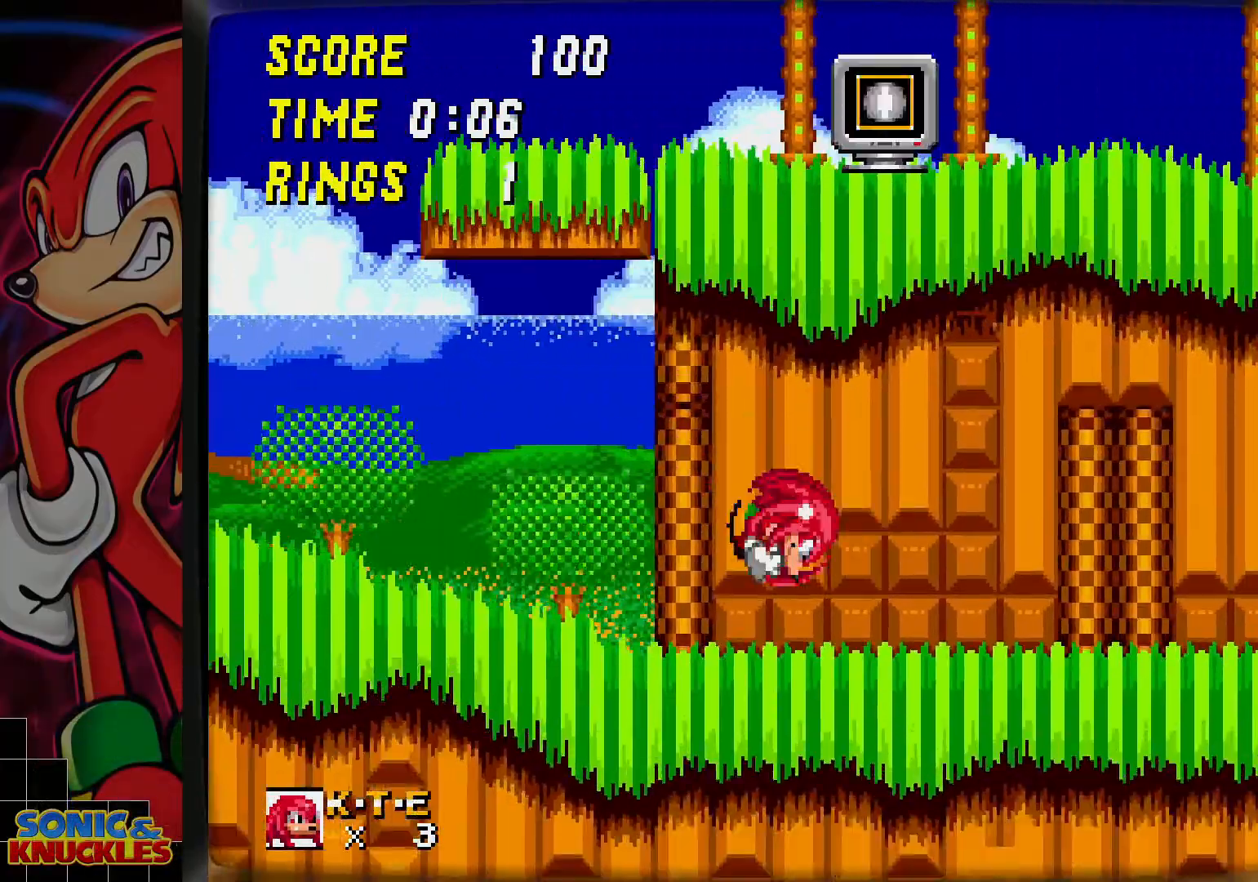
{"buttons": ["B"], "events": [[117, "B", "down"]]}
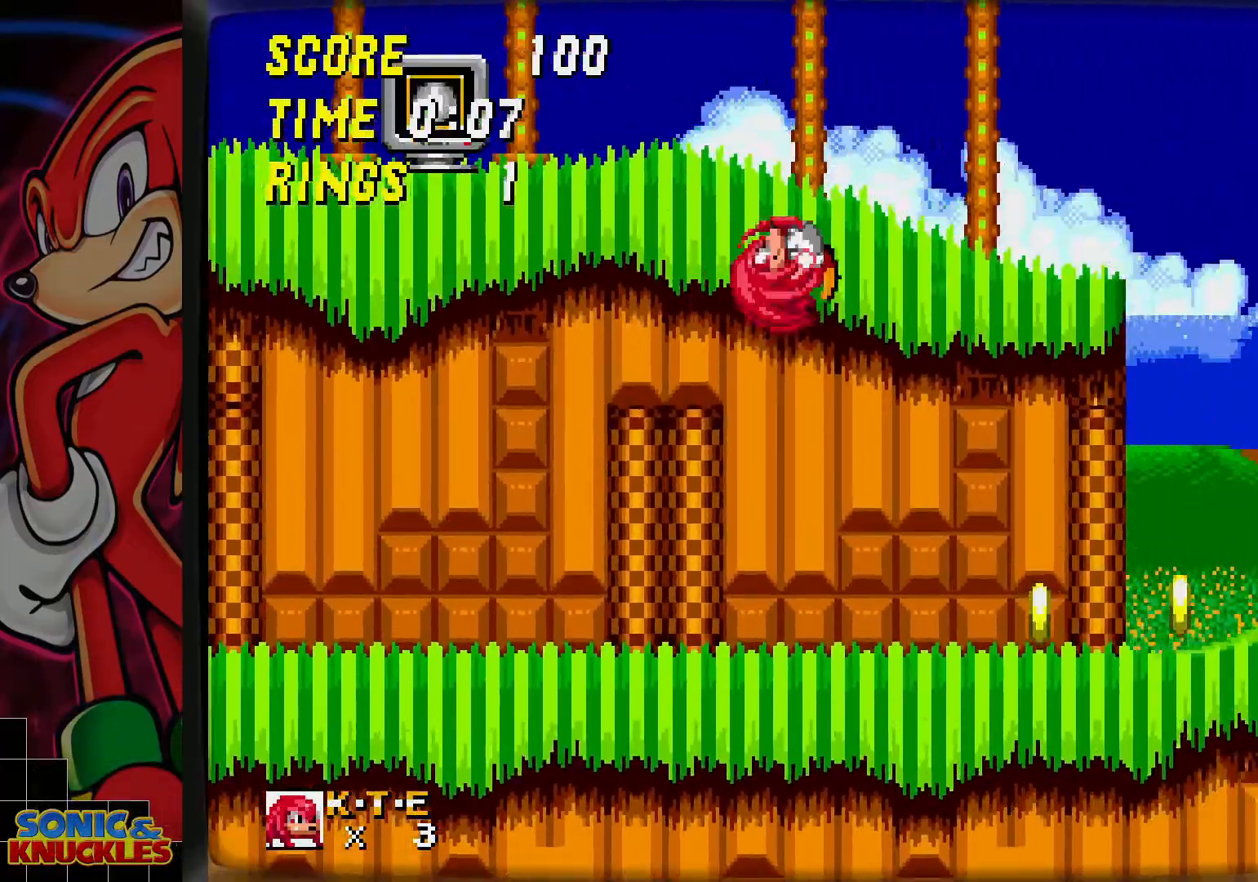
{"buttons": [], "events": [[100, "B", "up"]]}
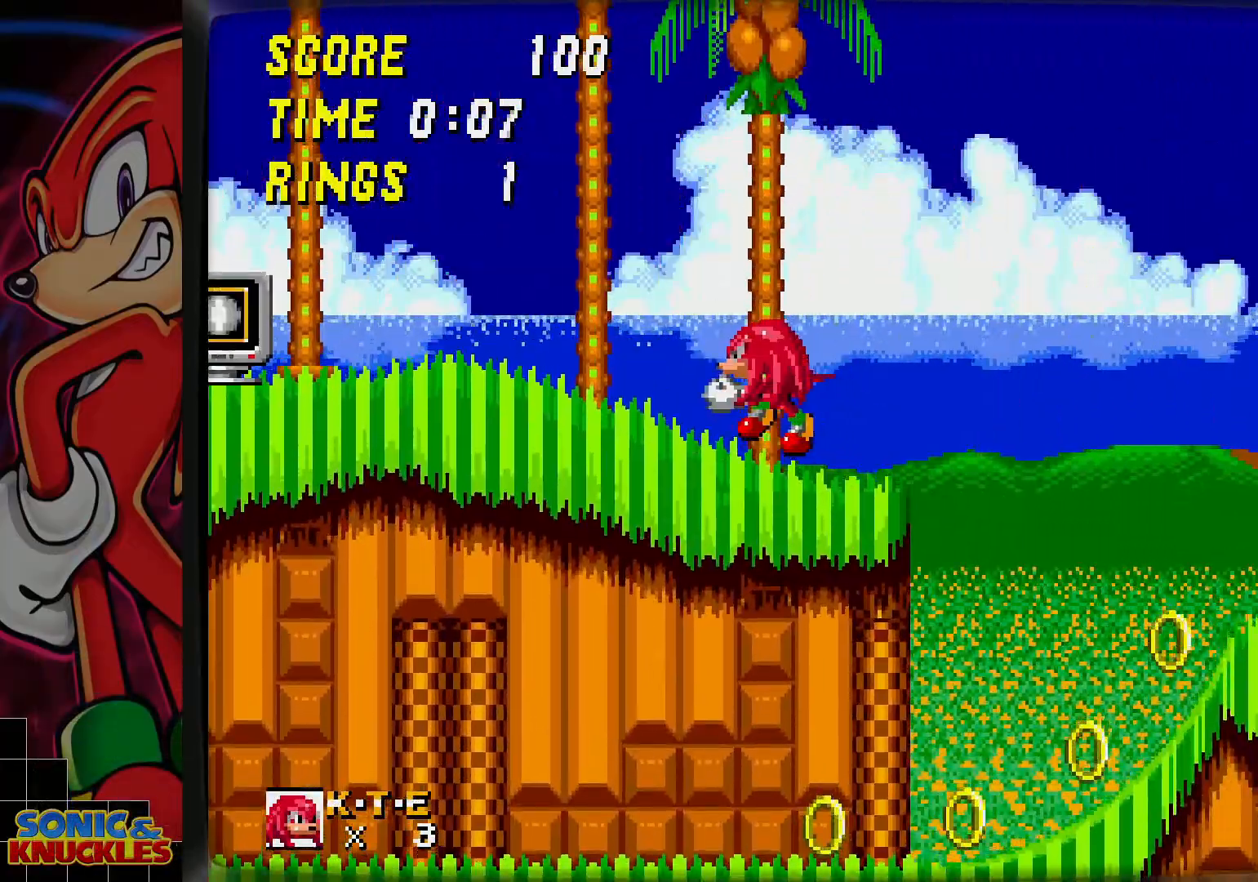
{"buttons": ["B"], "events": [[33, "B", "down"]]}
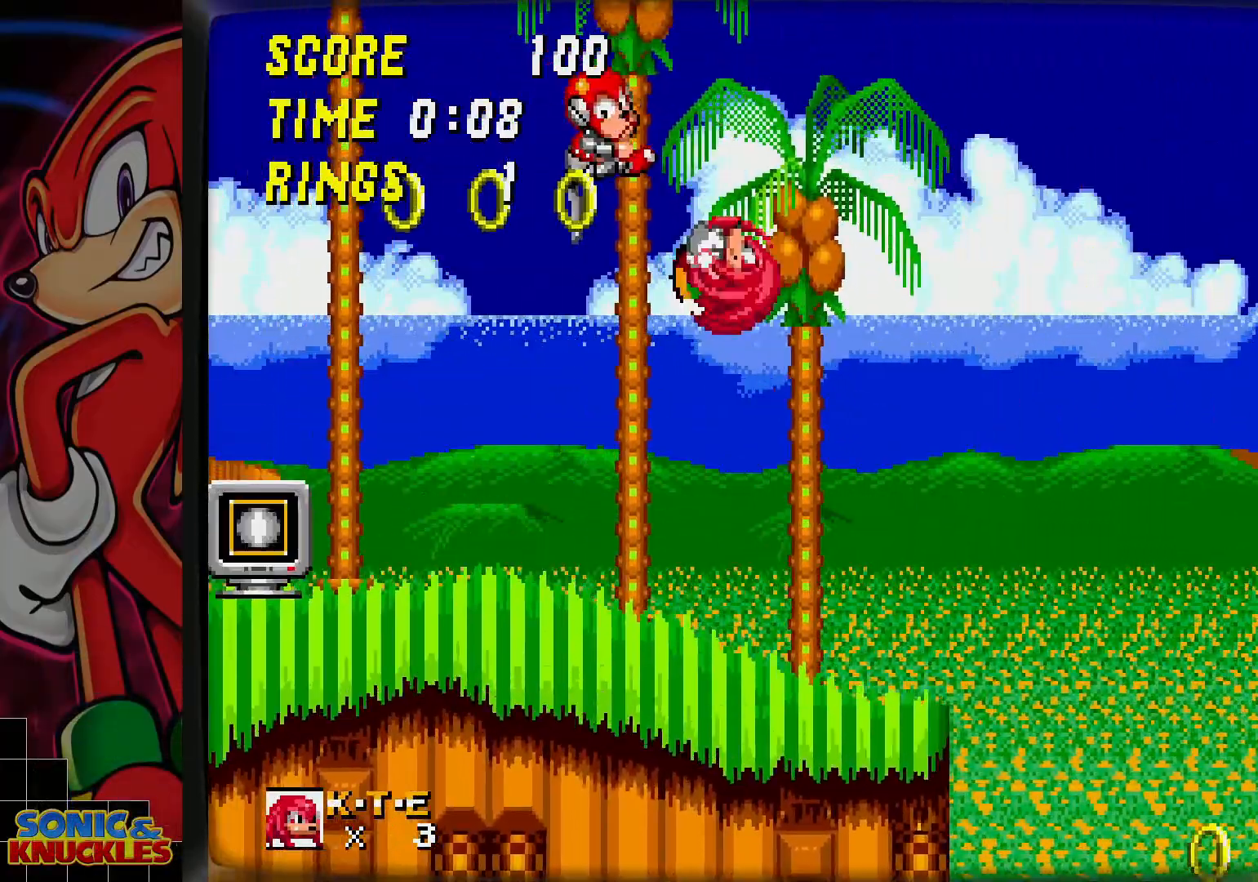
{"buttons": []}
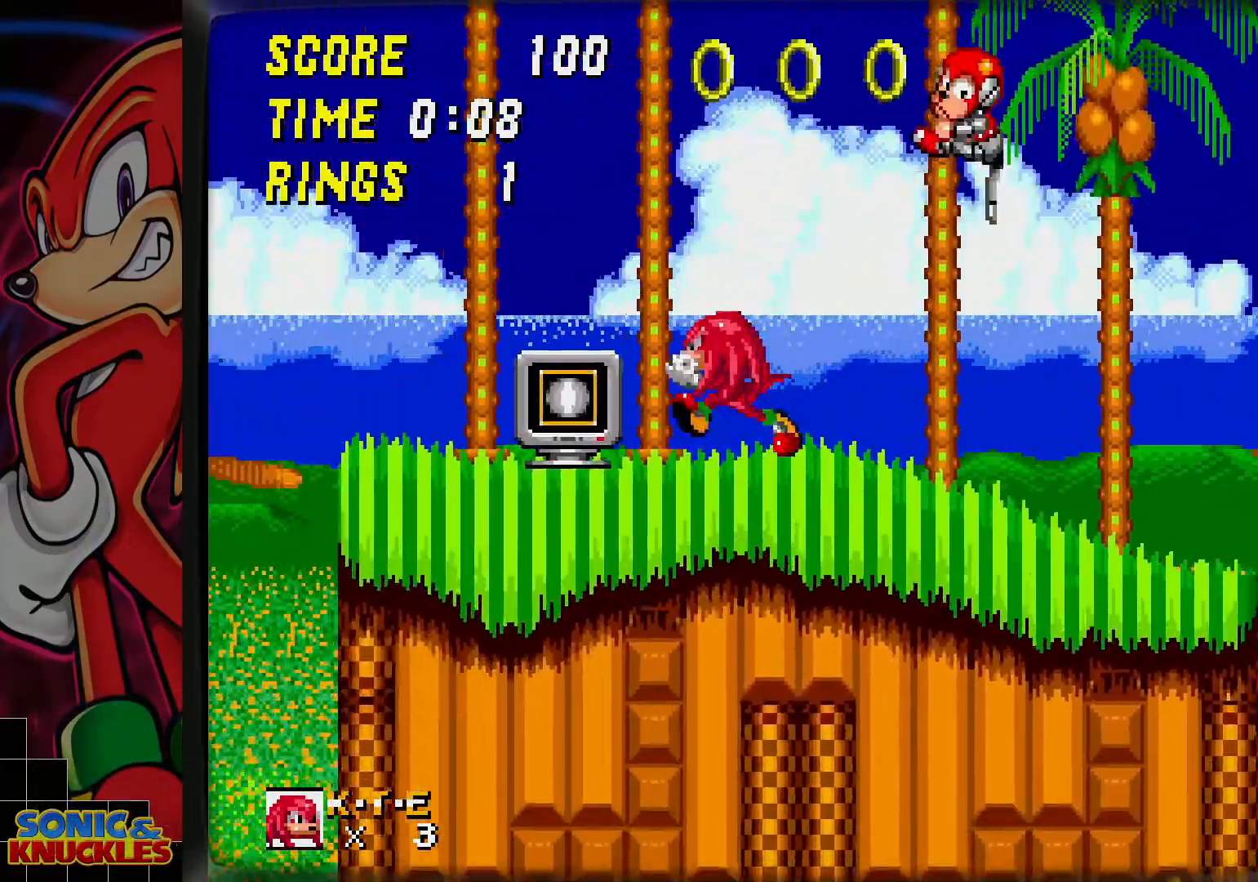
{"buttons": [], "events": [[167, "B", "down"], [283, "B", "up"]]}
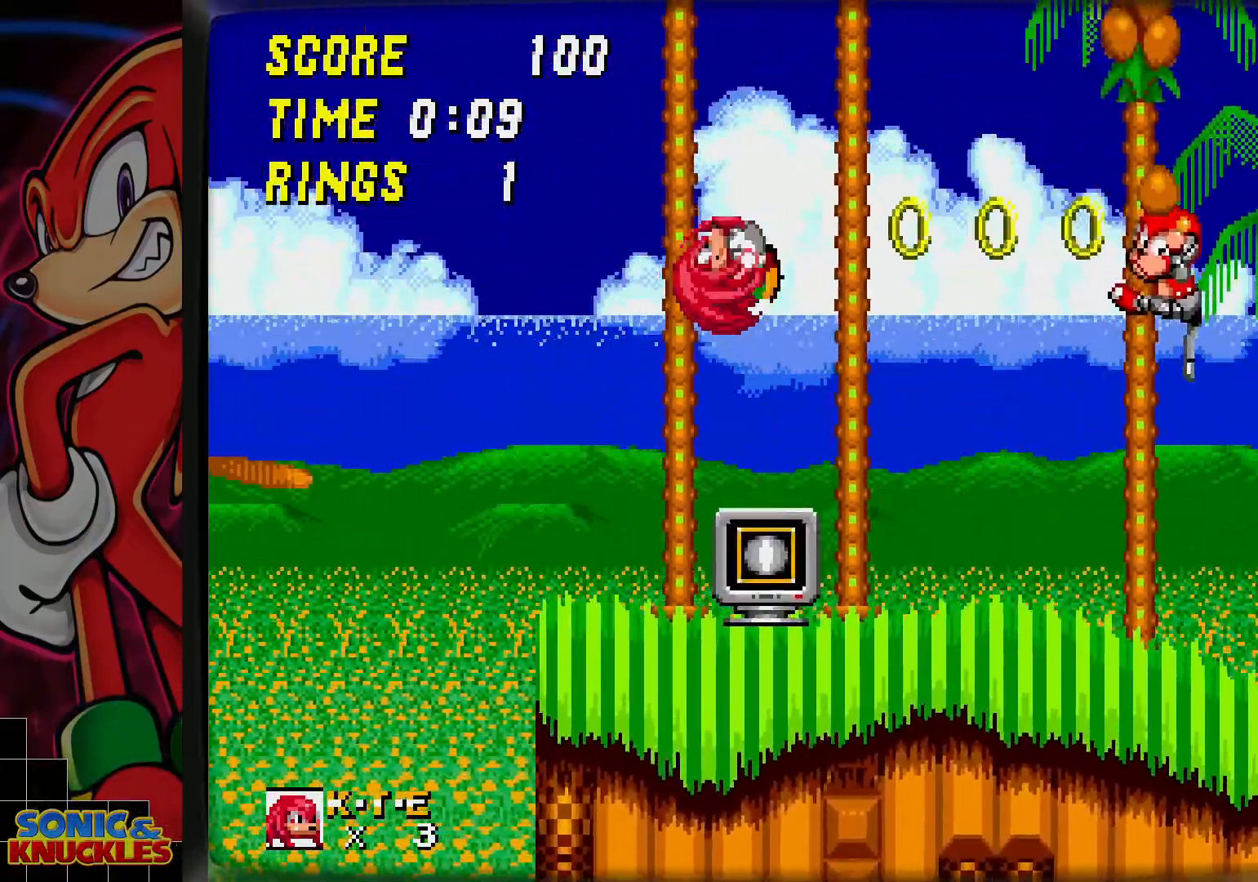
{"buttons": [], "events": []}
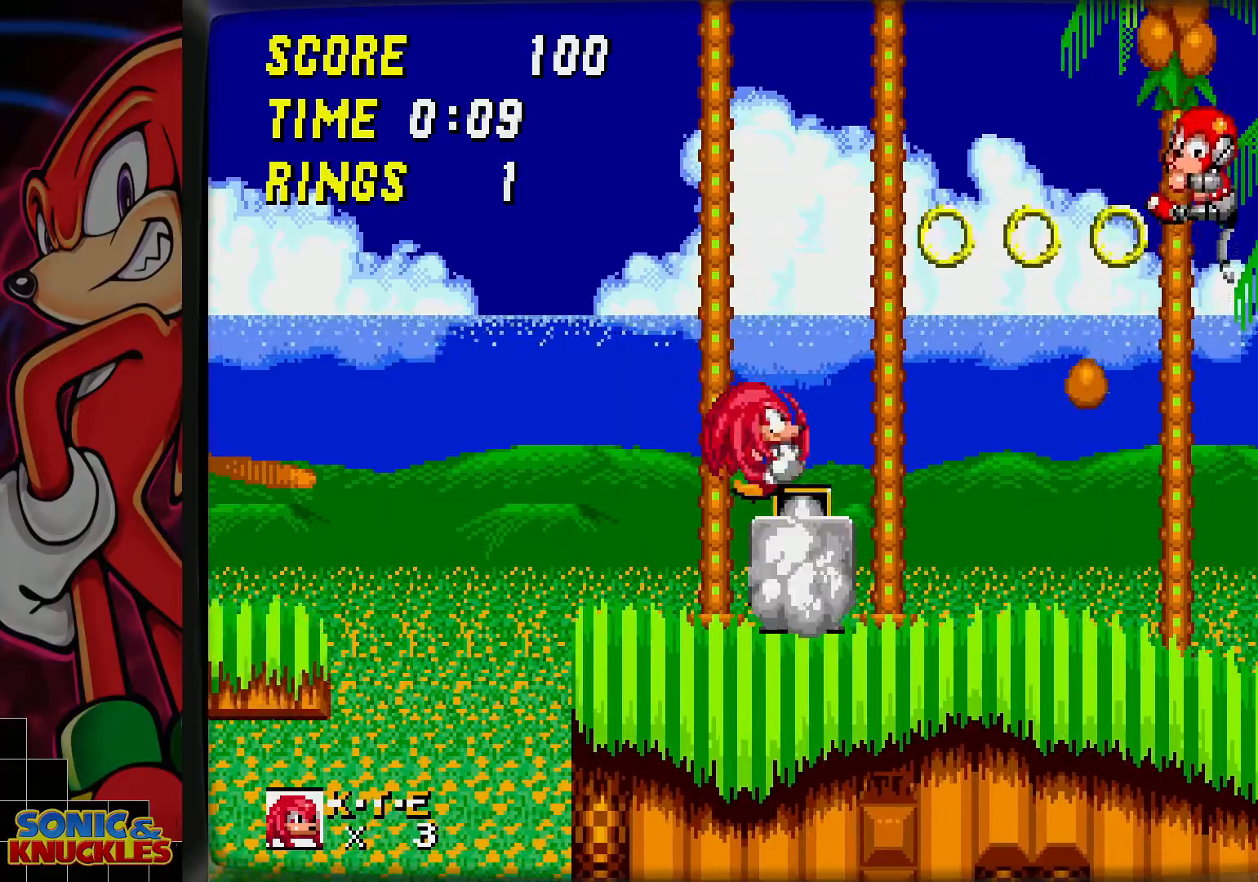
{"buttons": [], "events": []}
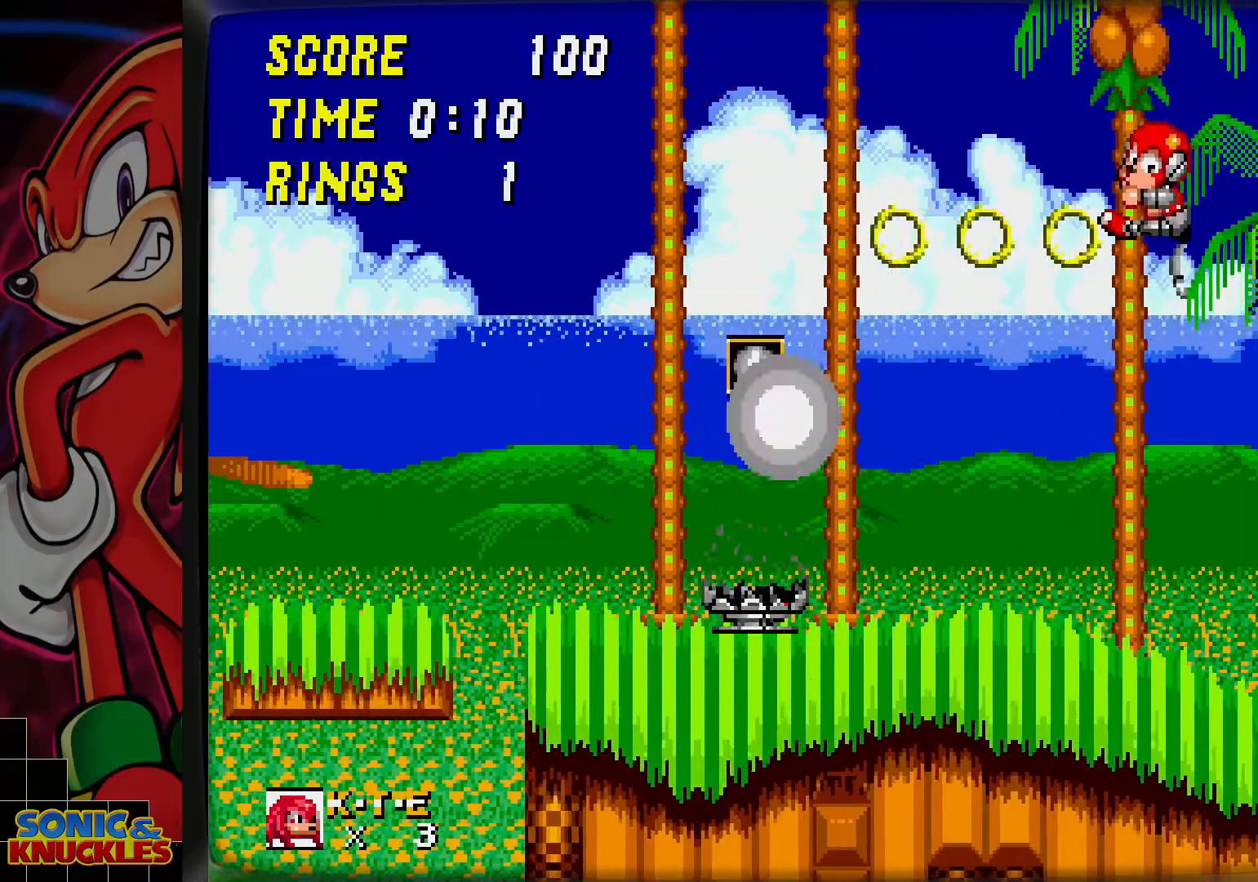
{"buttons": ["B"], "events": [[500, "B", "down"]]}
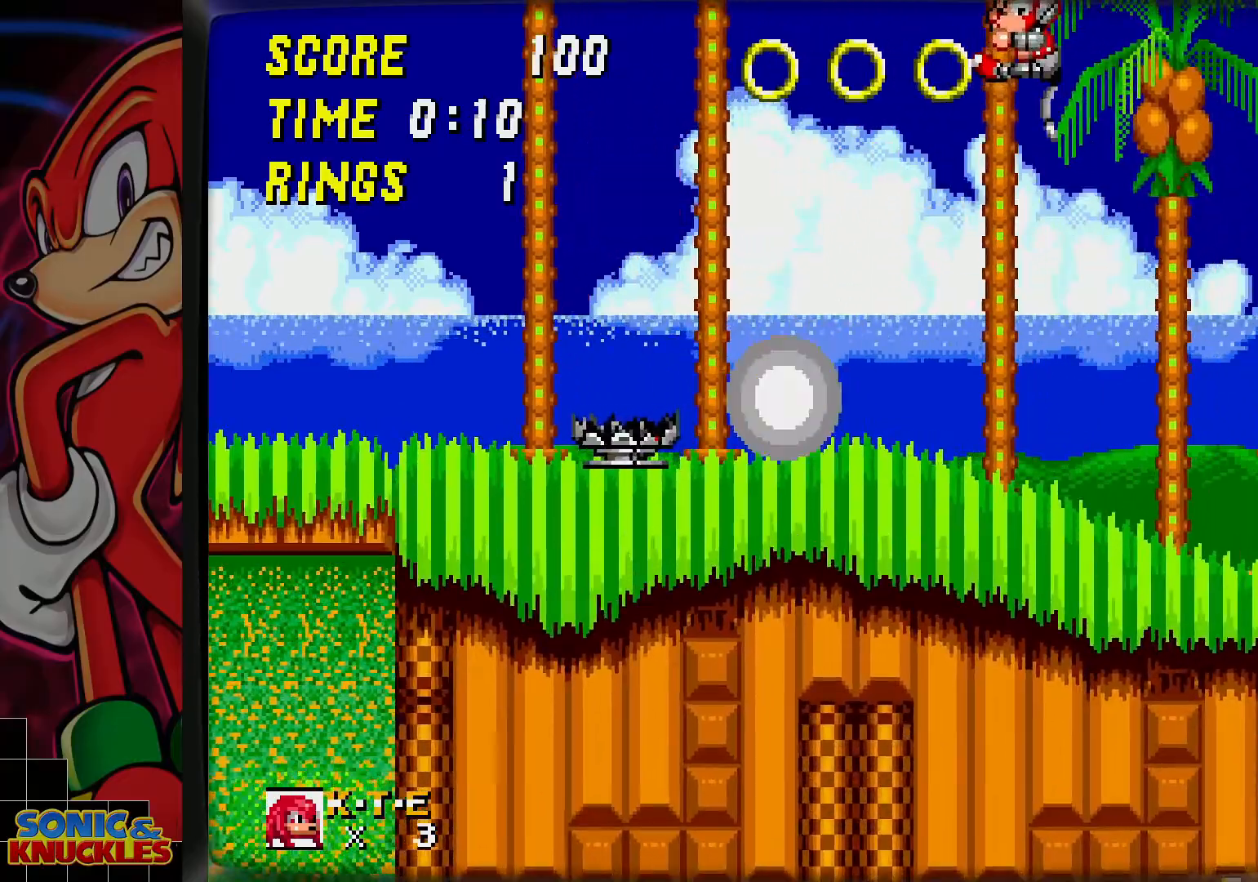
{"buttons": ["B"], "events": []}
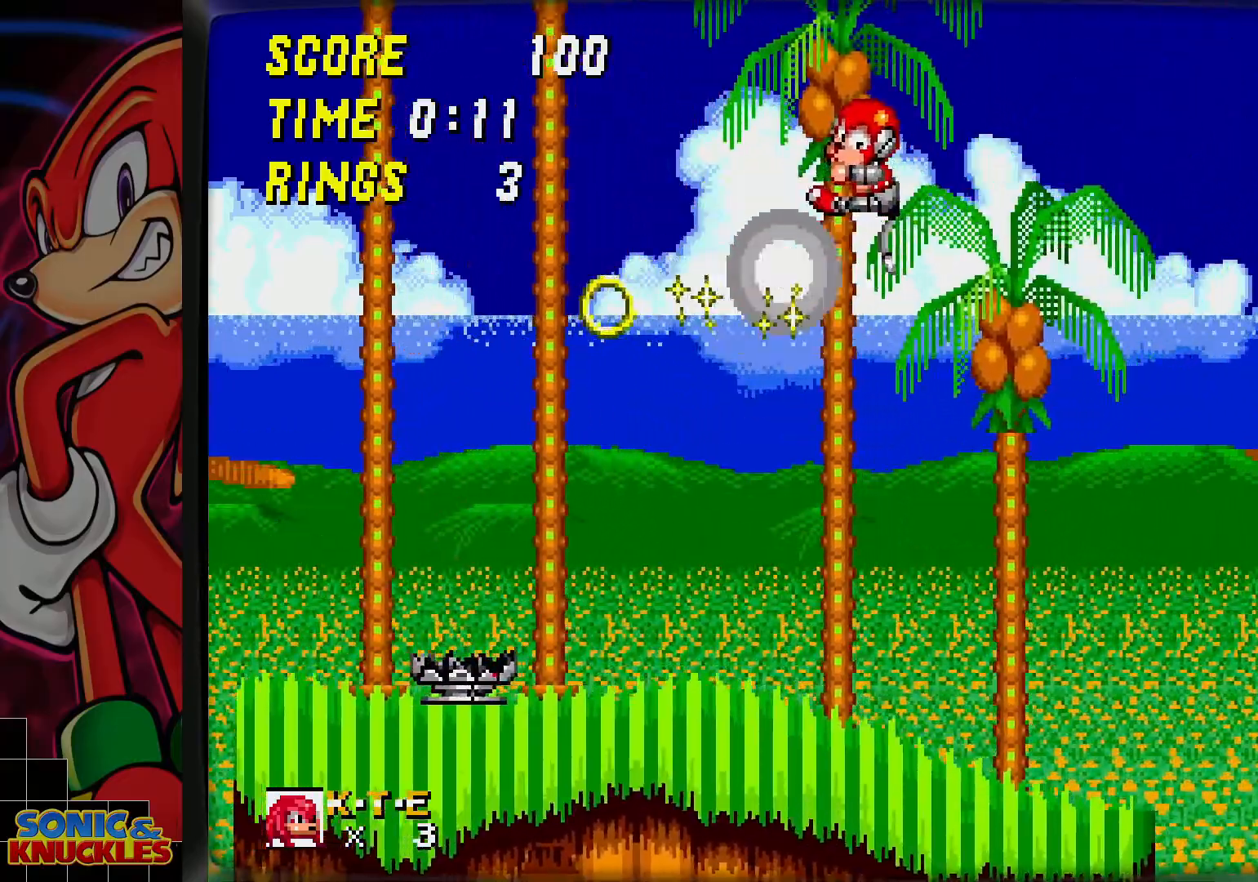
{"buttons": ["DPAD_LEFT"], "events": [[150, "B", "up"], [333, "DPAD_LEFT", "down"]]}
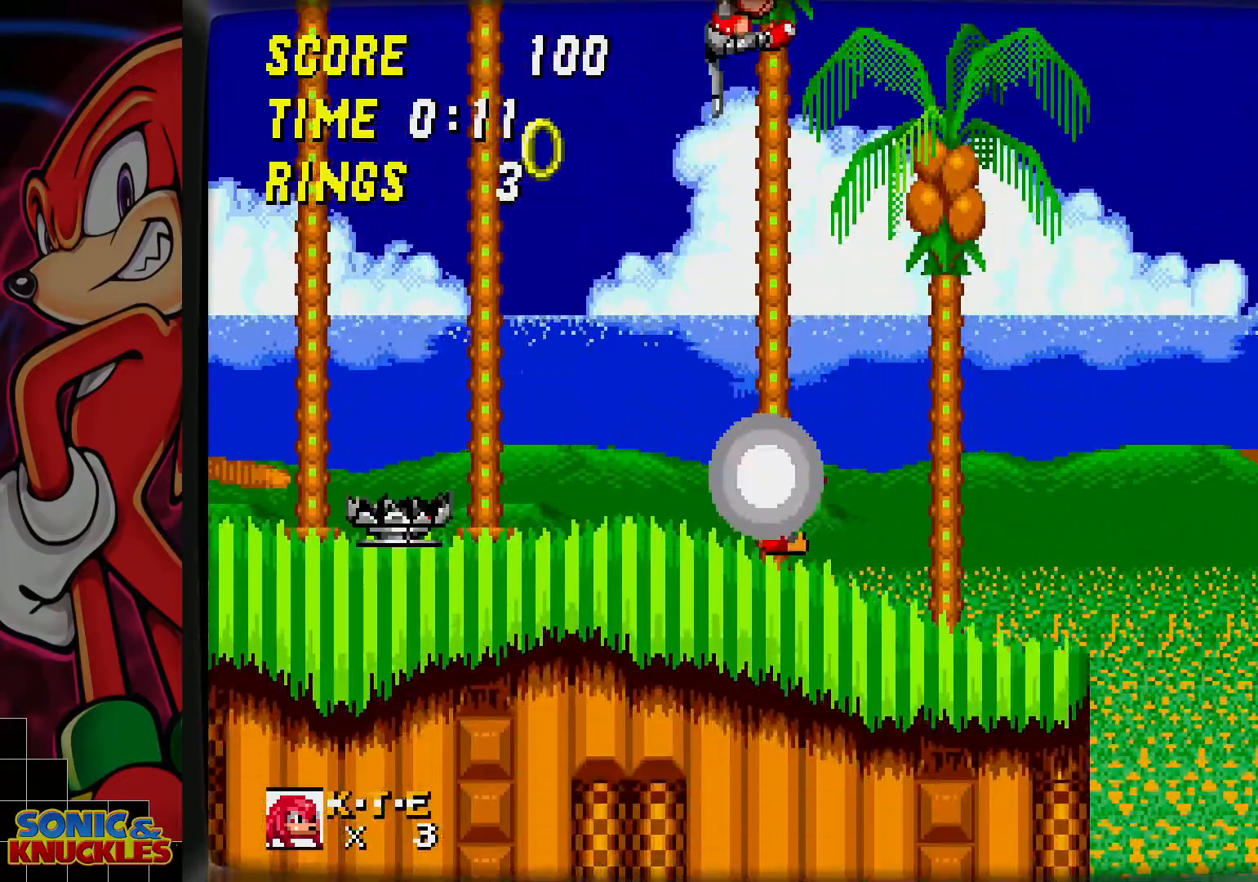
{"buttons": [], "events": [[233, "DPAD_LEFT", "up"]]}
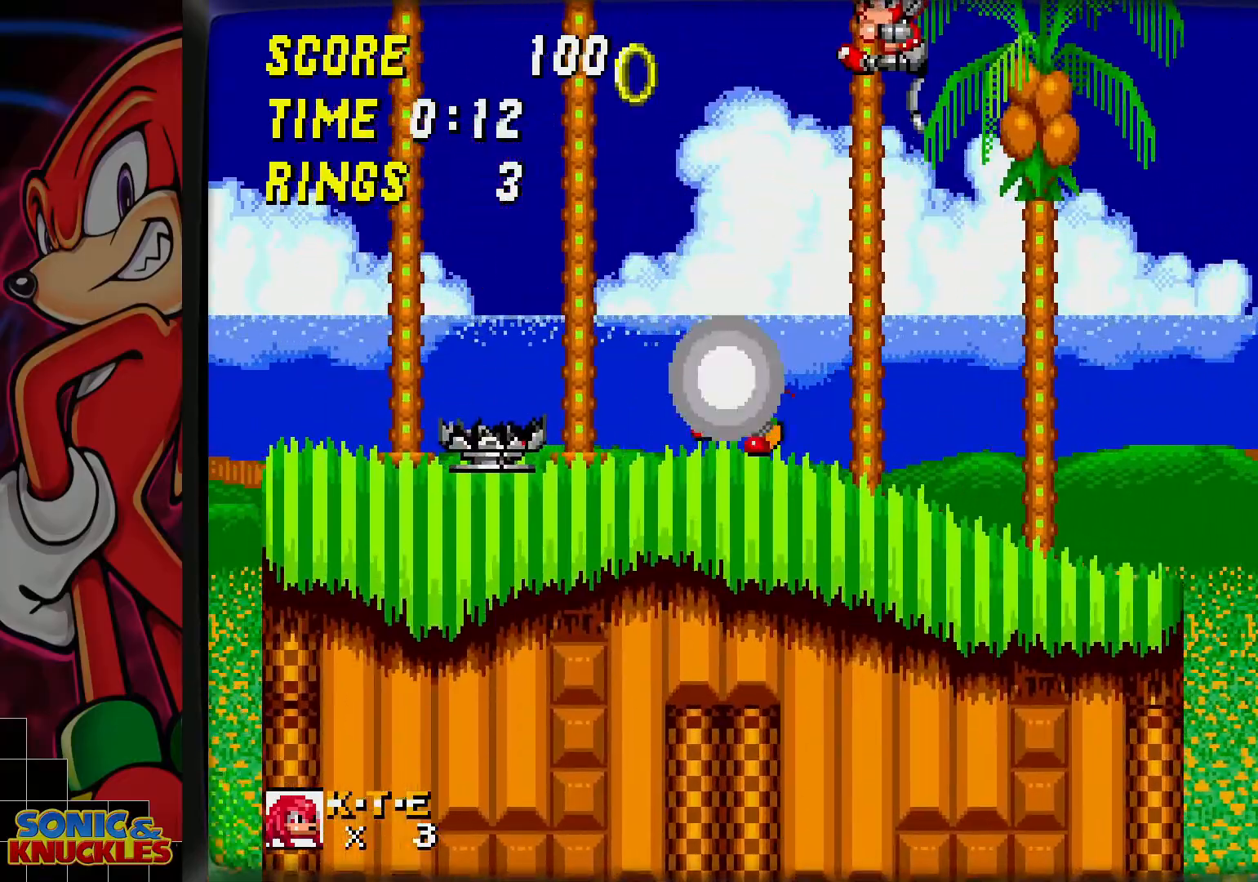
{"buttons": ["B"], "events": [[33, "B", "down"]]}
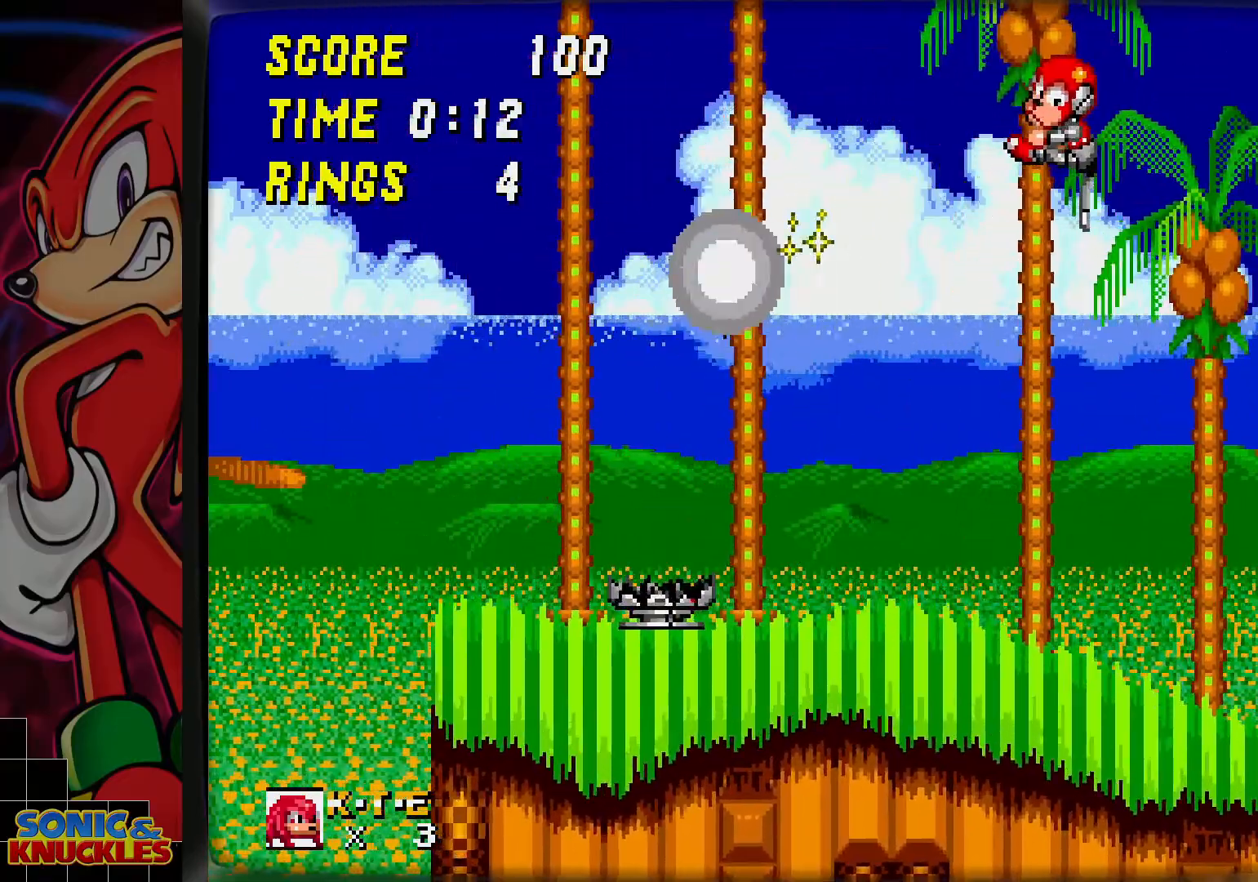
{"buttons": [], "events": [[17, "B", "up"]]}
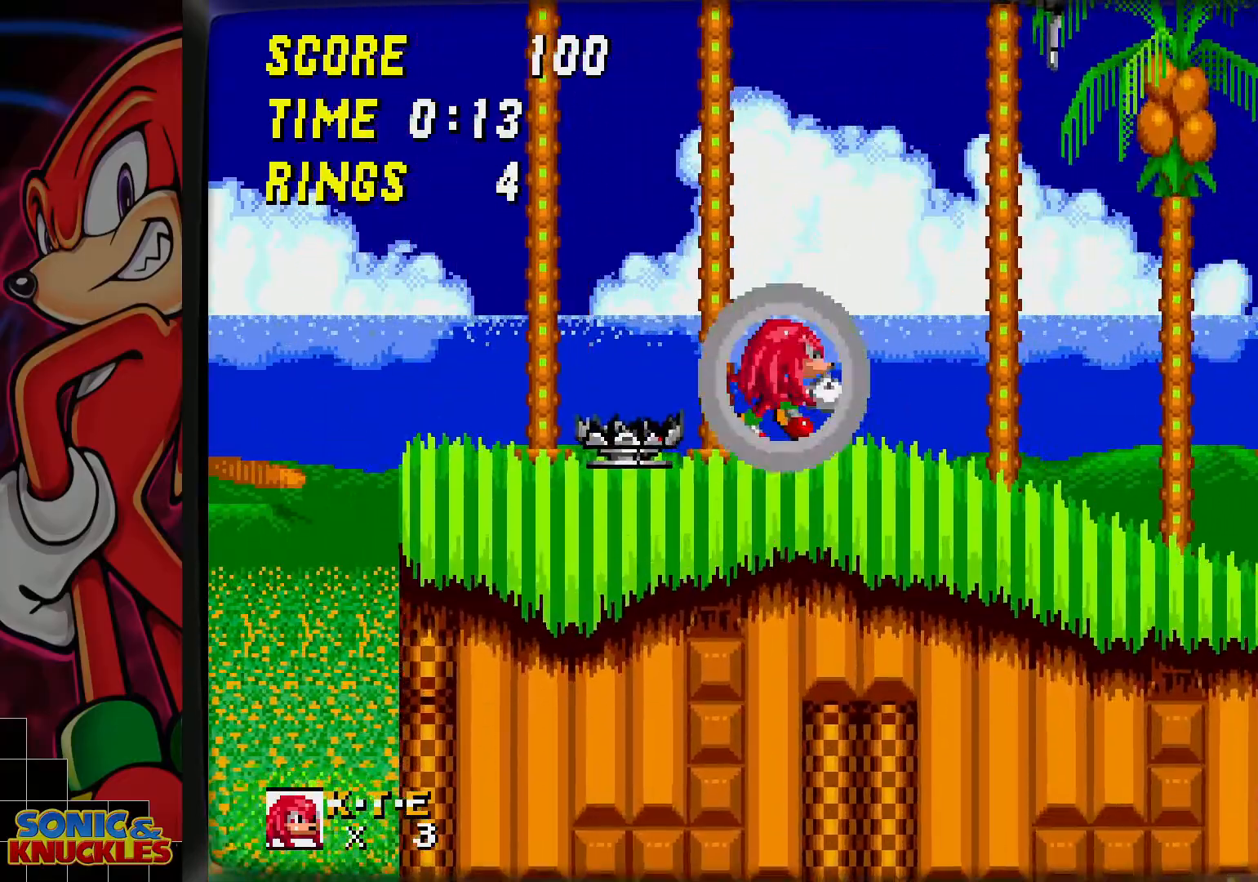
{"buttons": [], "events": []}
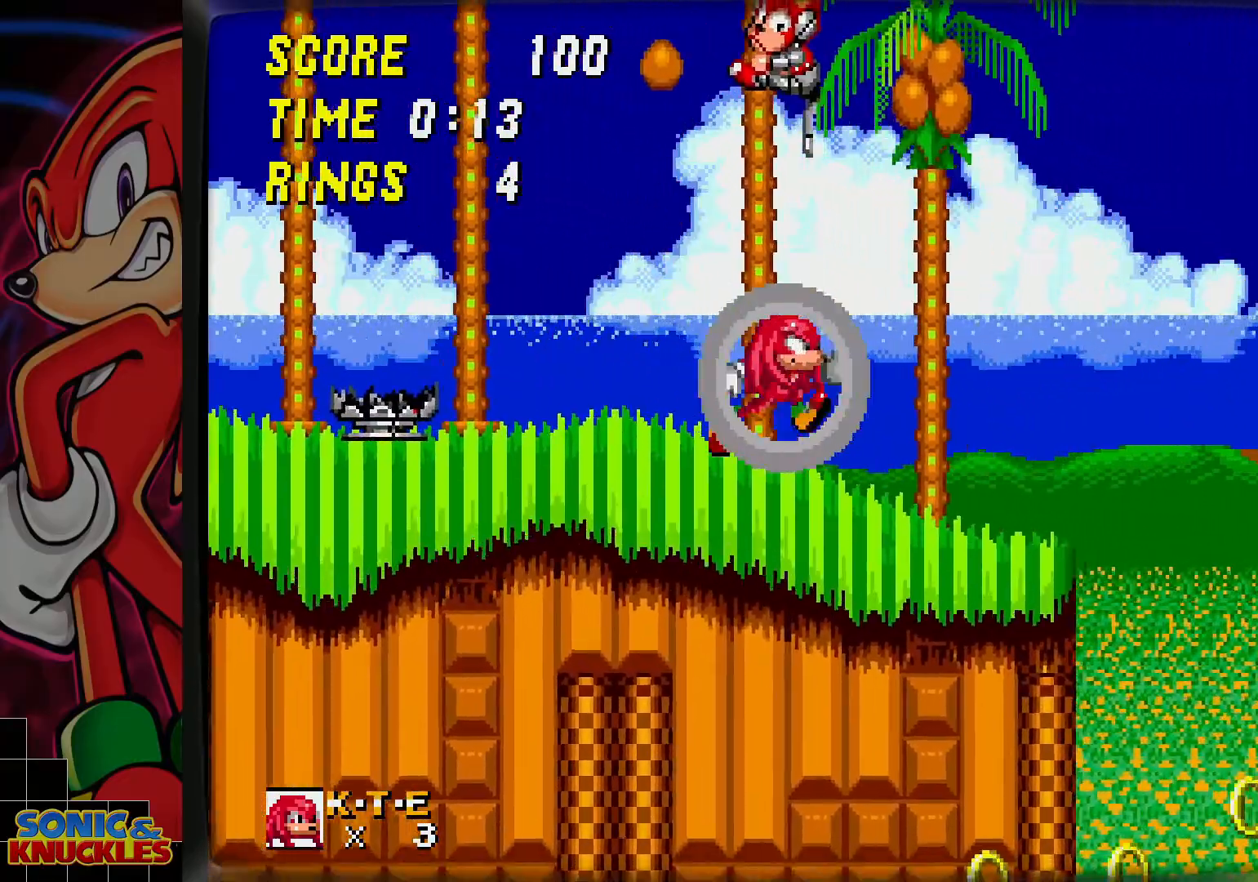
{"buttons": [], "events": []}
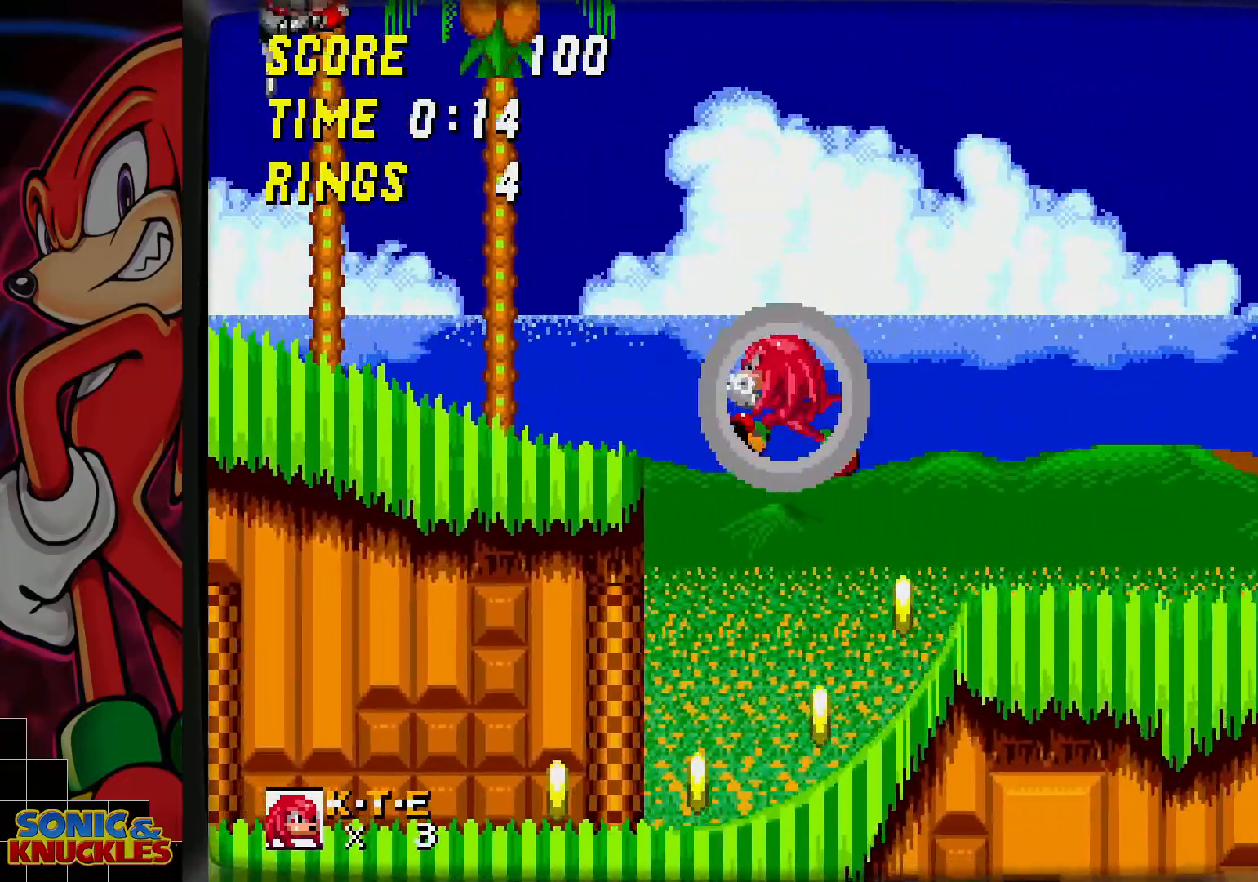
{"buttons": [], "events": []}
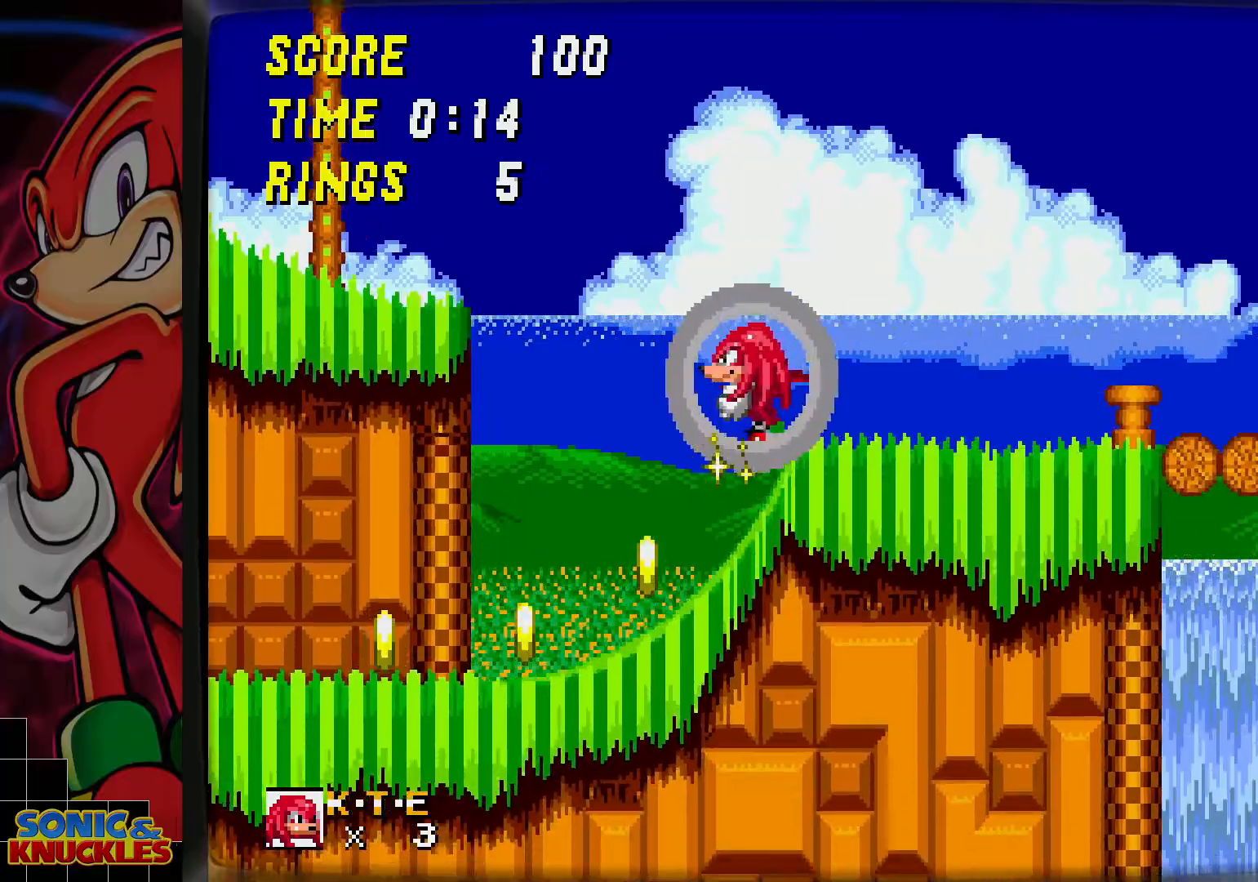
{"buttons": [], "events": []}